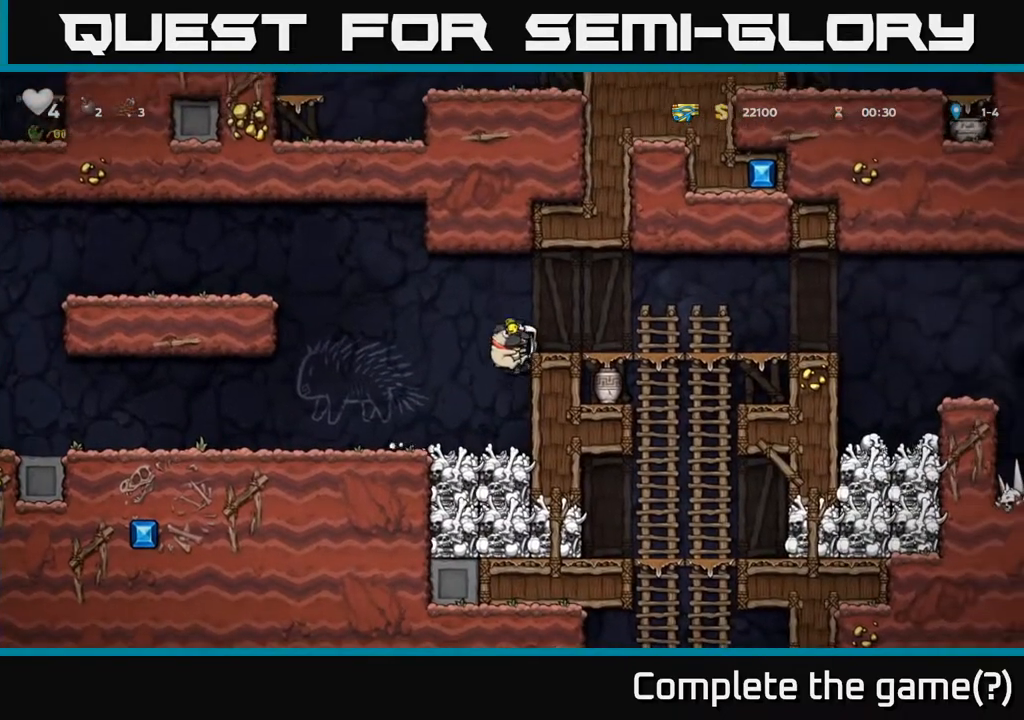
Gameplay with a controller (Xbox layout); each line is a JSON object with the inputs held at the frame after it. "events" lists button and stick changes between this image and that frame as [ms after this image, input, new state], when the widget could be followed in between.
{"buttons": ["A", "DPAD_DOWN"], "left_stick": "center", "right_stick": "center", "events": [[100, "A", "up"], [367, "DPAD_DOWN", "down"], [367, "DPAD_RIGHT", "up"], [500, "A", "down"]]}
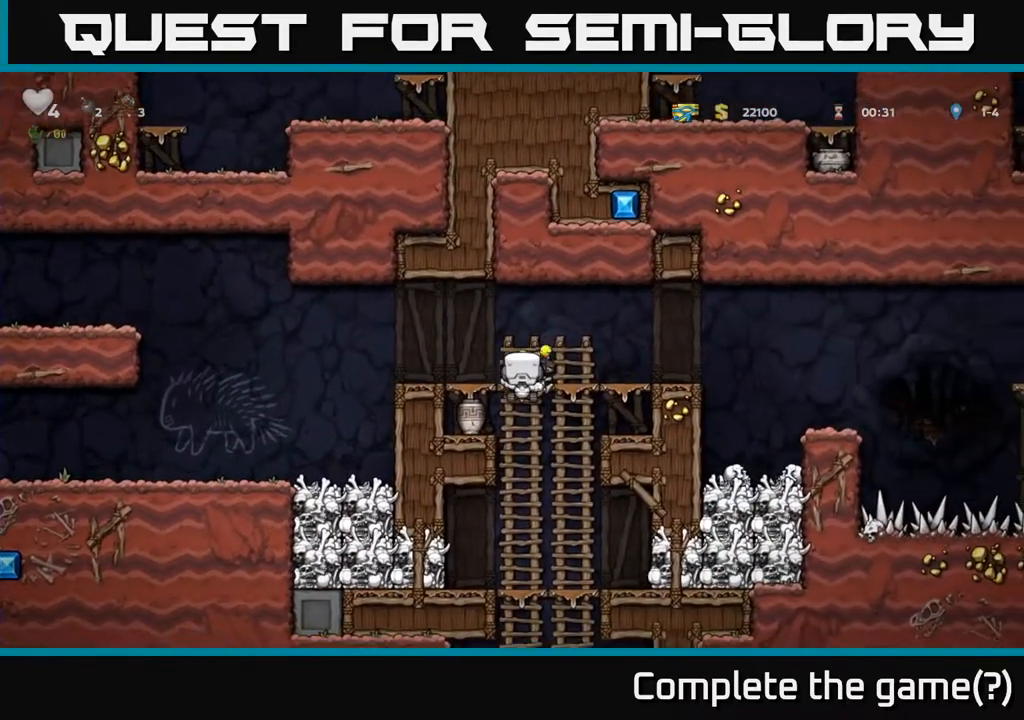
{"buttons": ["DPAD_UP"], "left_stick": "center", "right_stick": "center", "events": [[117, "A", "up"], [183, "DPAD_DOWN", "up"], [450, "DPAD_UP", "down"]]}
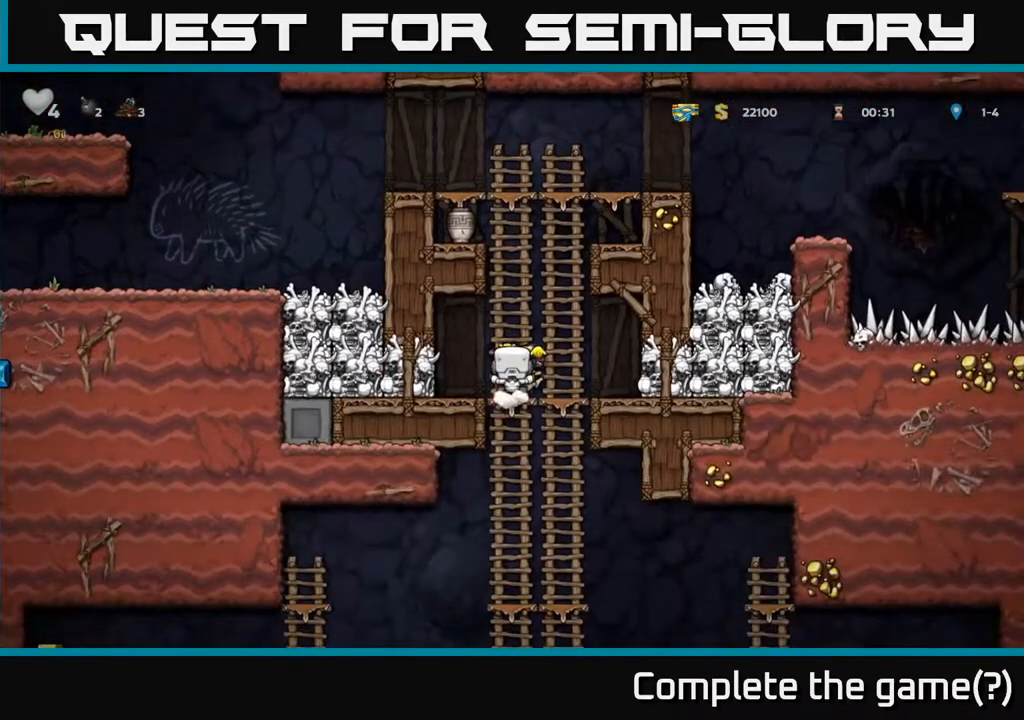
{"buttons": ["DPAD_DOWN"], "left_stick": "center", "right_stick": "center", "events": [[33, "DPAD_UP", "up"], [100, "DPAD_DOWN", "down"], [383, "A", "down"], [467, "A", "up"]]}
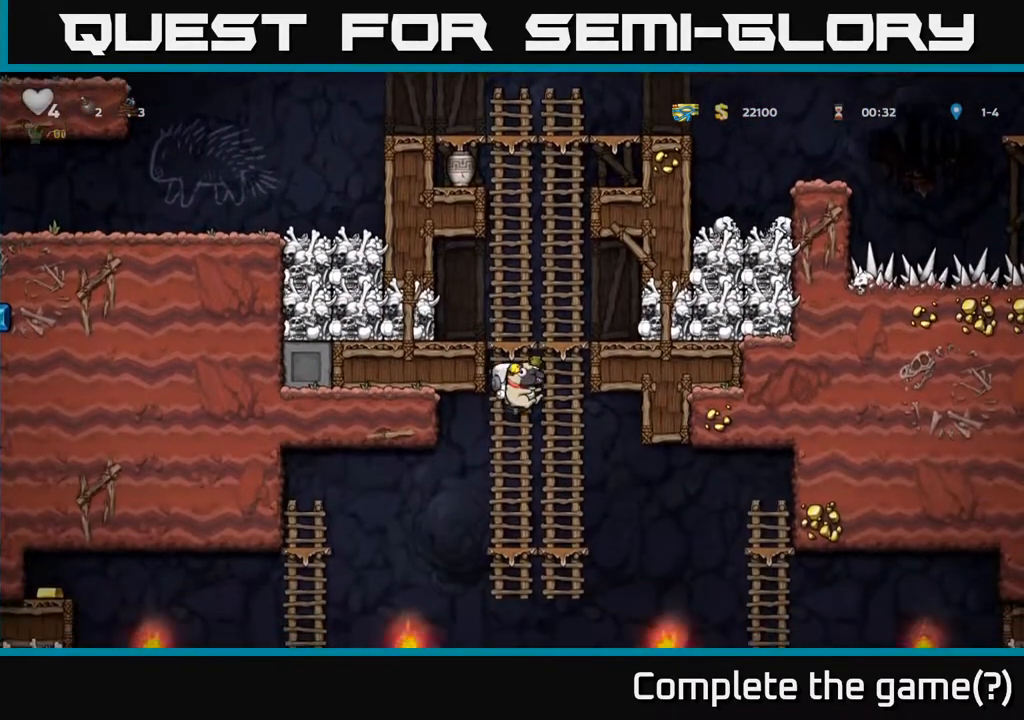
{"buttons": [], "left_stick": "center", "right_stick": "center", "events": [[67, "DPAD_DOWN", "up"], [200, "DPAD_UP", "down"], [317, "DPAD_UP", "up"]]}
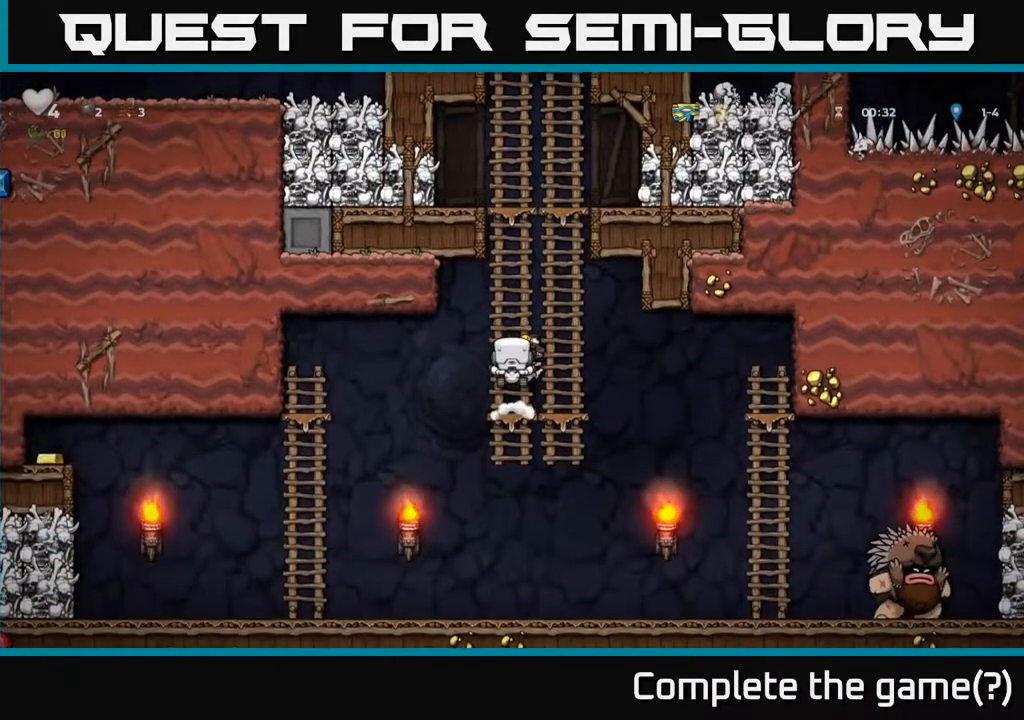
{"buttons": ["DPAD_LEFT"], "left_stick": "center", "right_stick": "center", "events": [[133, "DPAD_DOWN", "down"], [233, "A", "down"], [317, "A", "up"], [333, "DPAD_DOWN", "up"], [333, "DPAD_LEFT", "down"]]}
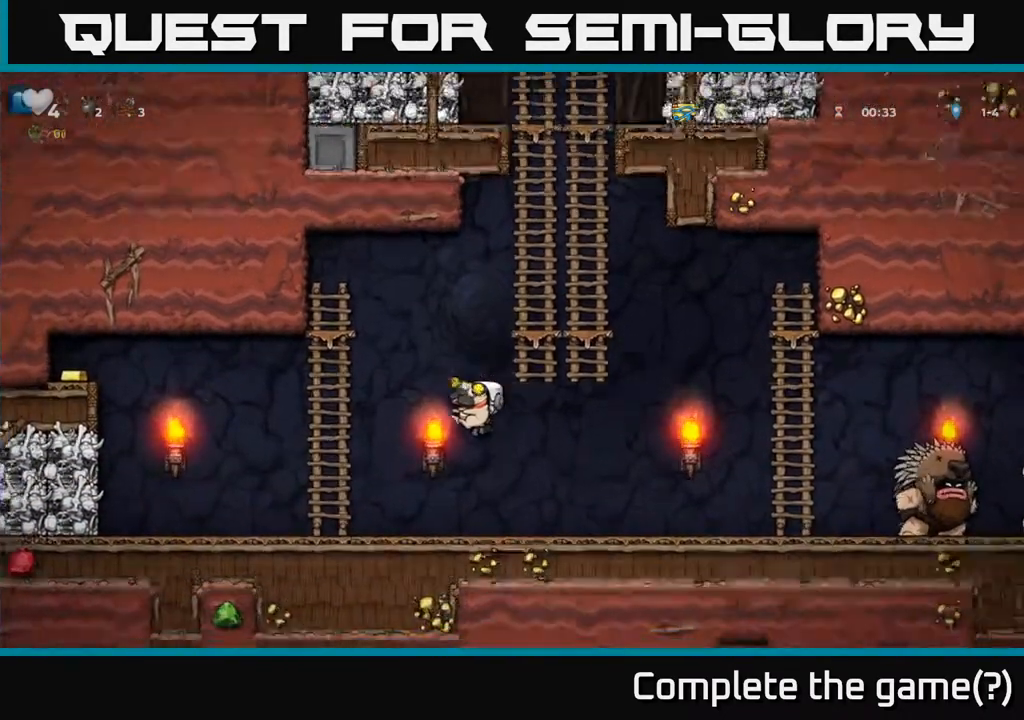
{"buttons": ["DPAD_LEFT"], "left_stick": "center", "right_stick": "center", "events": []}
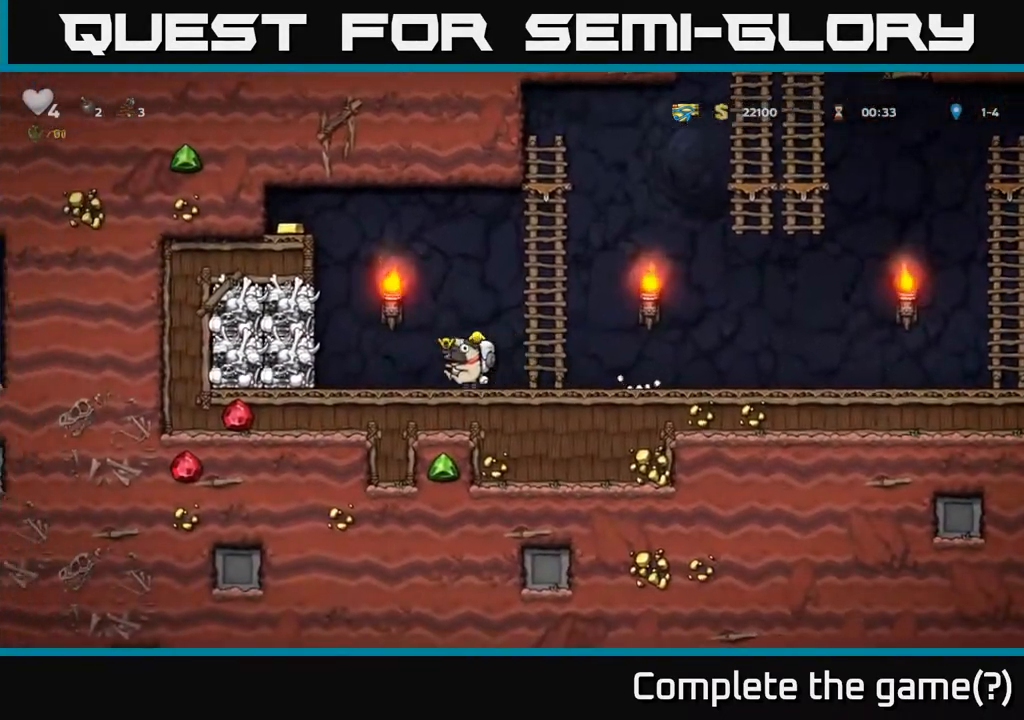
{"buttons": ["A", "DPAD_LEFT"], "left_stick": "center", "right_stick": "center", "events": [[100, "A", "down"], [317, "A", "up"], [450, "A", "down"]]}
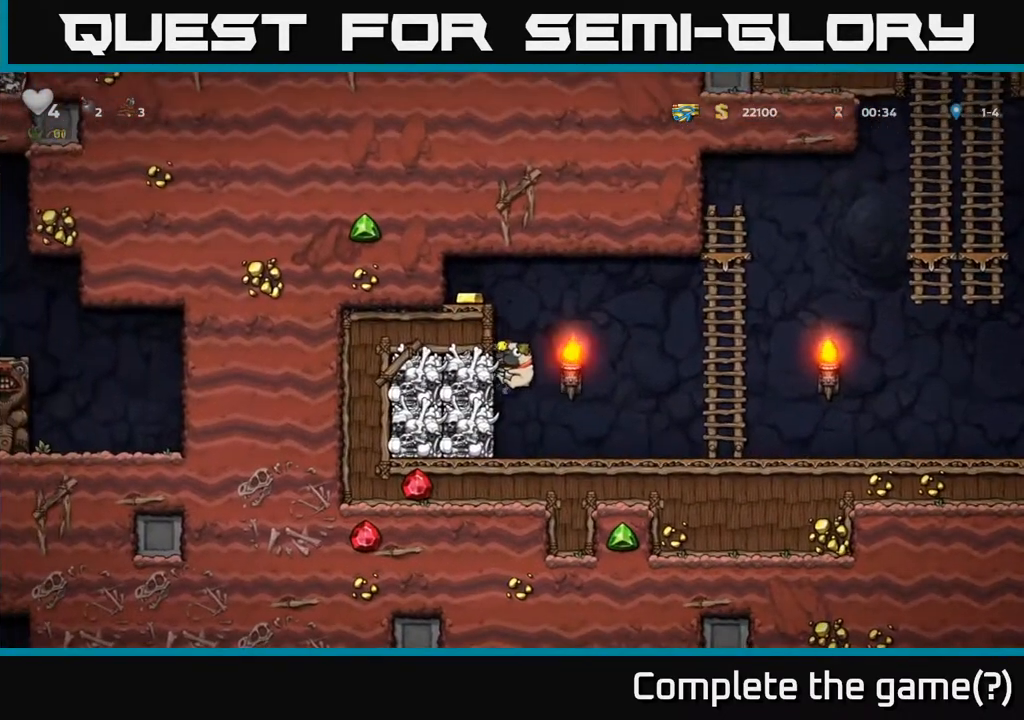
{"buttons": ["DPAD_LEFT"], "left_stick": "center", "right_stick": "center", "events": [[50, "A", "up"], [250, "A", "down"], [417, "A", "up"]]}
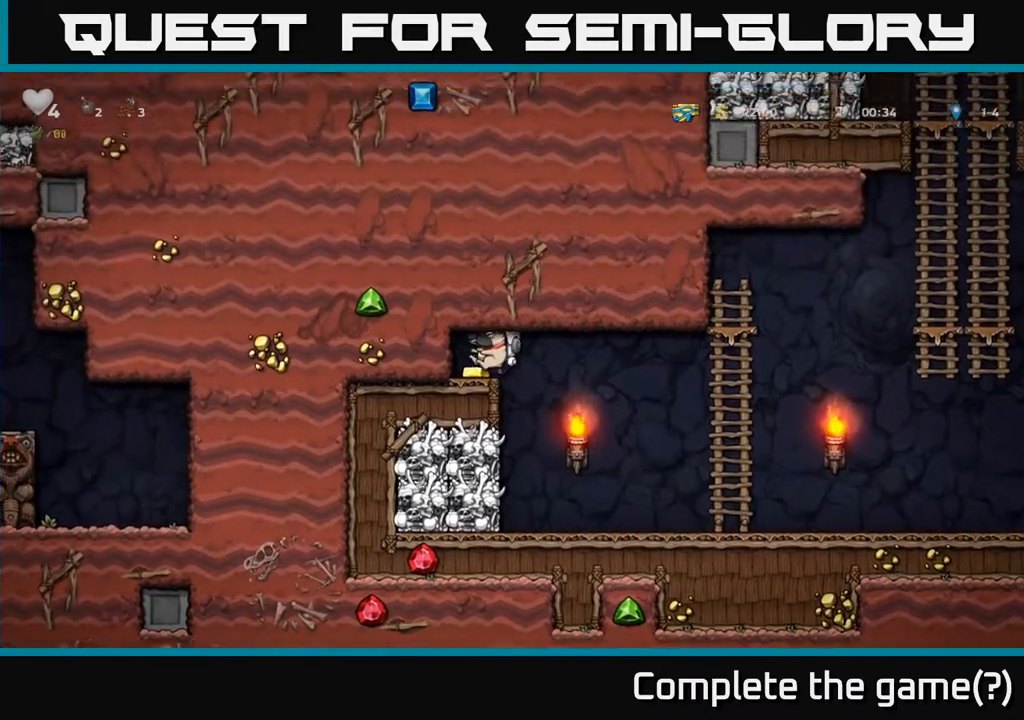
{"buttons": ["DPAD_RIGHT"], "left_stick": "center", "right_stick": "center", "events": [[150, "DPAD_LEFT", "up"], [233, "DPAD_RIGHT", "down"], [317, "A", "down"], [450, "A", "up"]]}
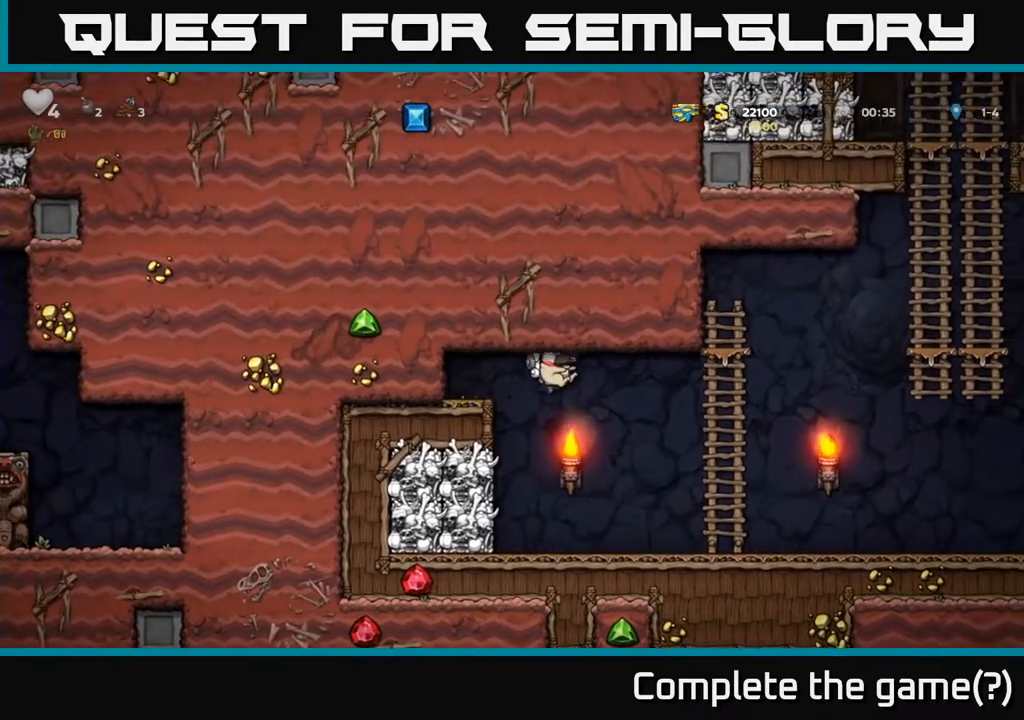
{"buttons": ["DPAD_UP"], "left_stick": "center", "right_stick": "center", "events": [[367, "DPAD_RIGHT", "up"], [367, "DPAD_UP", "down"]]}
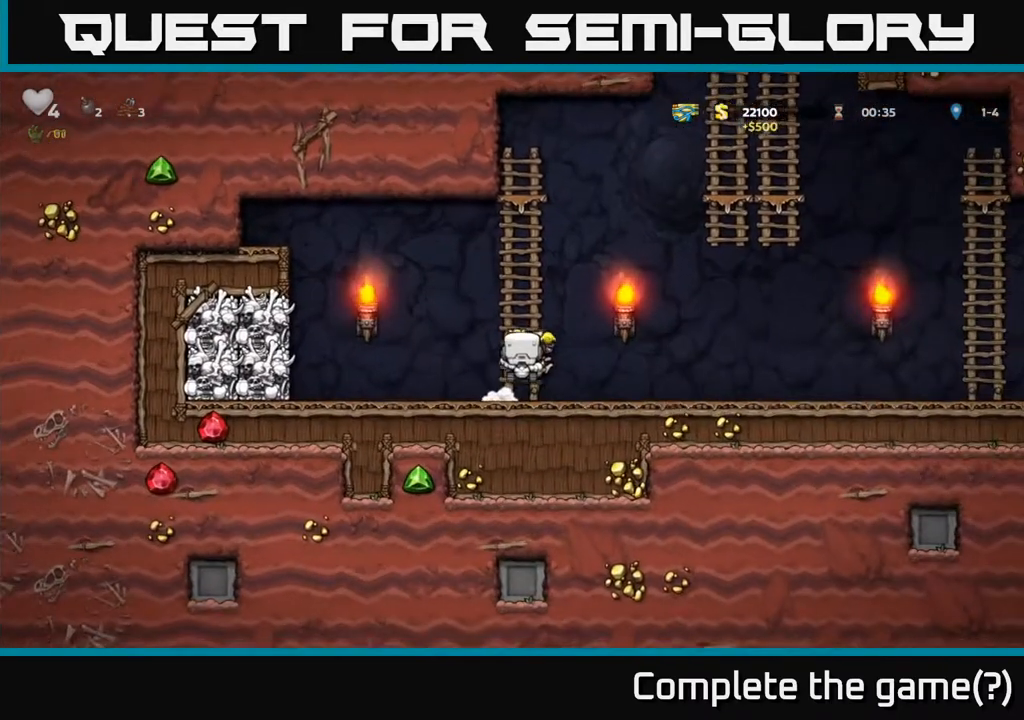
{"buttons": ["A", "DPAD_RIGHT"], "left_stick": "center", "right_stick": "center", "events": [[367, "DPAD_RIGHT", "down"], [433, "A", "down"], [450, "DPAD_UP", "up"]]}
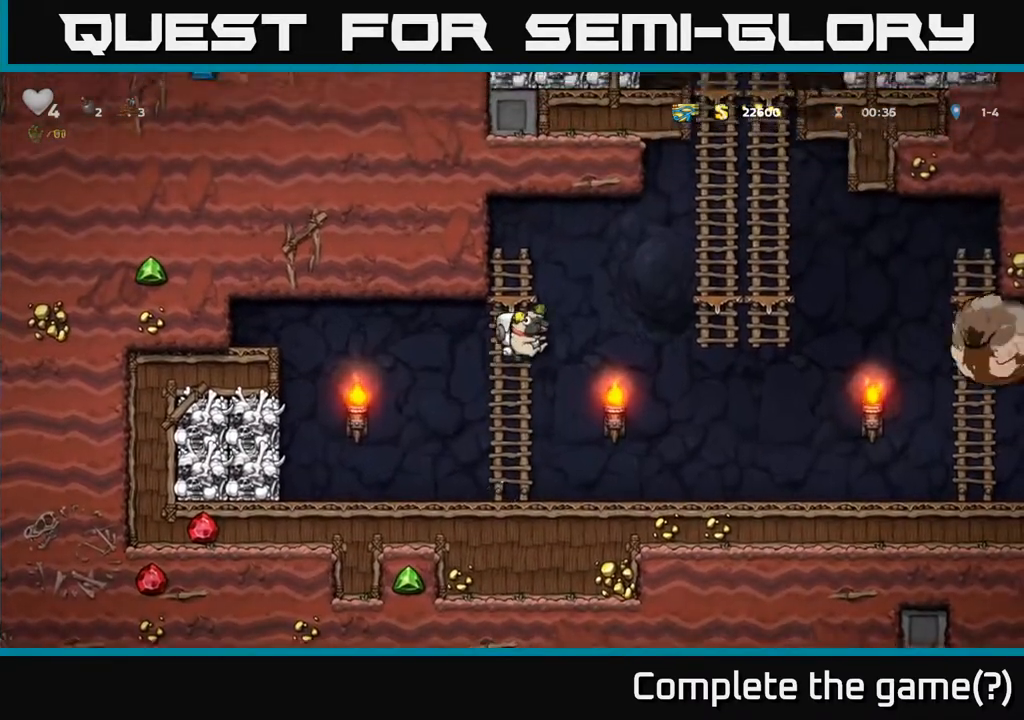
{"buttons": ["DPAD_UP"], "left_stick": "center", "right_stick": "center", "events": [[300, "DPAD_UP", "down"], [383, "A", "up"], [383, "DPAD_RIGHT", "up"]]}
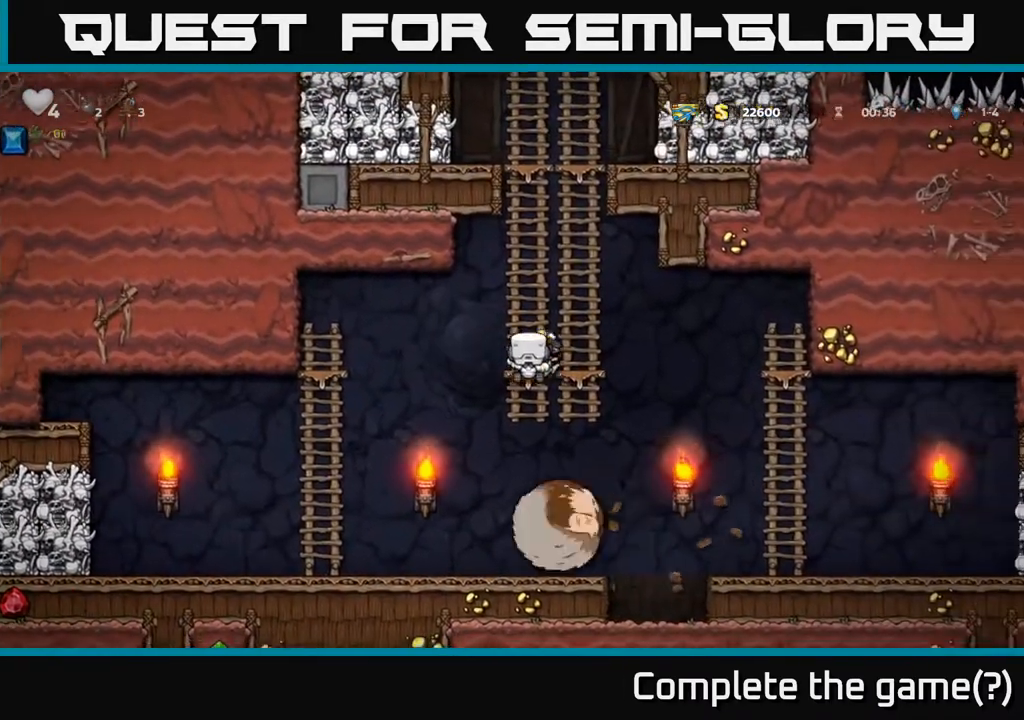
{"buttons": [], "left_stick": "center", "right_stick": "center", "events": [[183, "DPAD_UP", "up"]]}
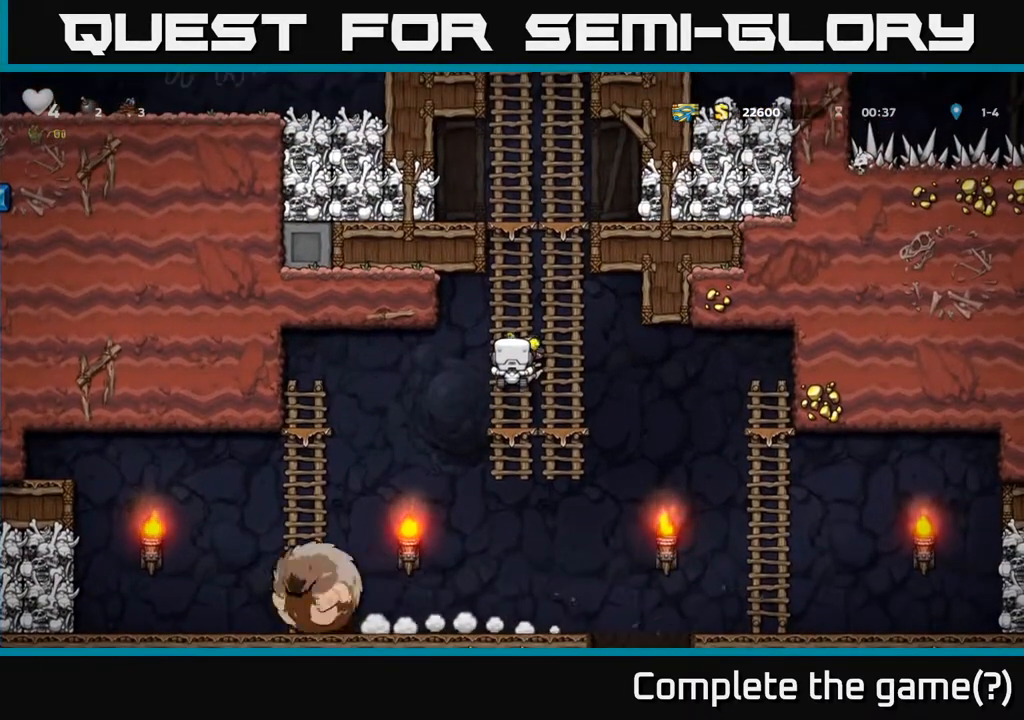
{"buttons": ["DPAD_UP"], "left_stick": "center", "right_stick": "center", "events": [[300, "DPAD_UP", "down"], [333, "A", "down"], [500, "A", "up"]]}
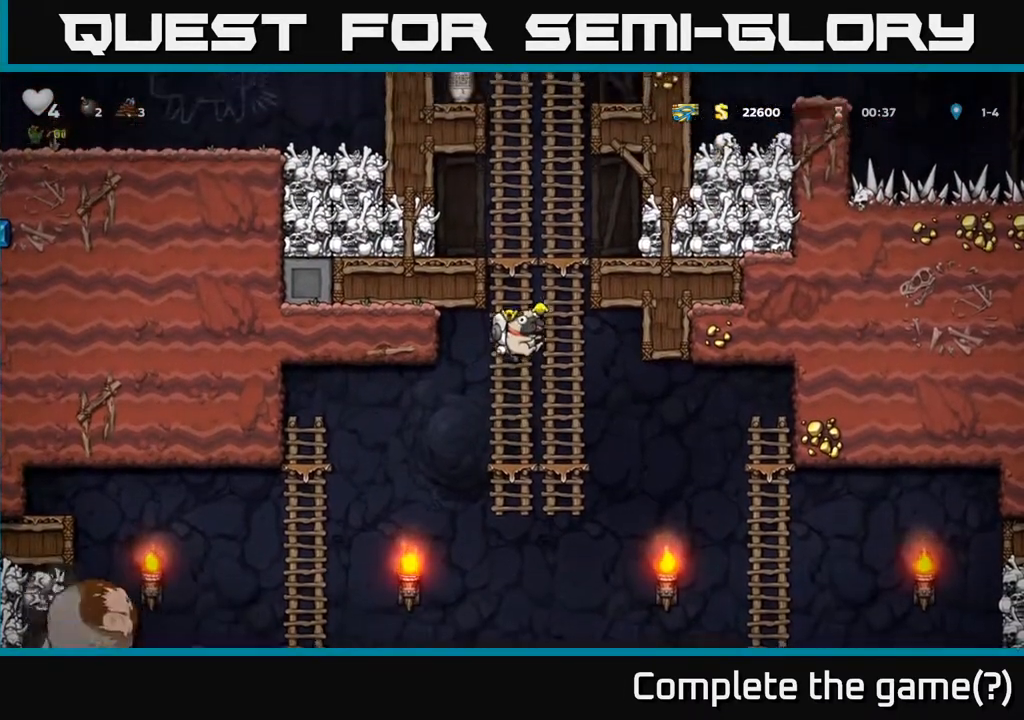
{"buttons": ["DPAD_RIGHT"], "left_stick": "center", "right_stick": "center", "events": [[267, "A", "down"], [383, "DPAD_RIGHT", "down"], [417, "A", "up"], [417, "DPAD_UP", "up"]]}
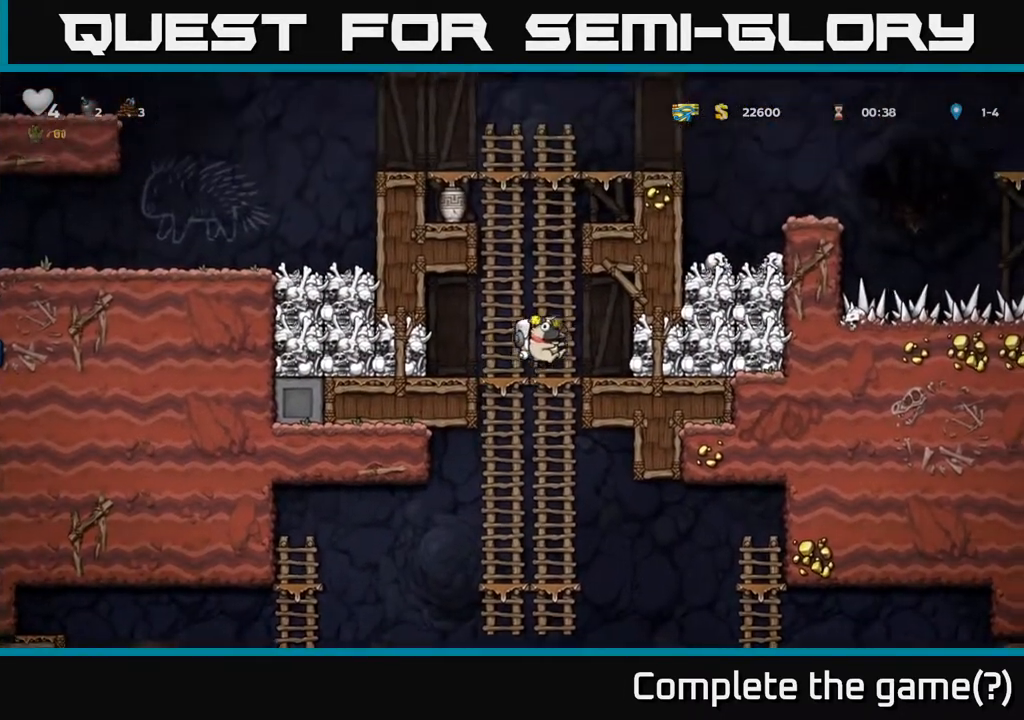
{"buttons": ["DPAD_LEFT"], "left_stick": "center", "right_stick": "center", "events": [[33, "DPAD_RIGHT", "up"], [267, "DPAD_DOWN", "down"], [317, "X", "down"], [417, "X", "up"], [433, "DPAD_DOWN", "up"], [467, "DPAD_LEFT", "down"]]}
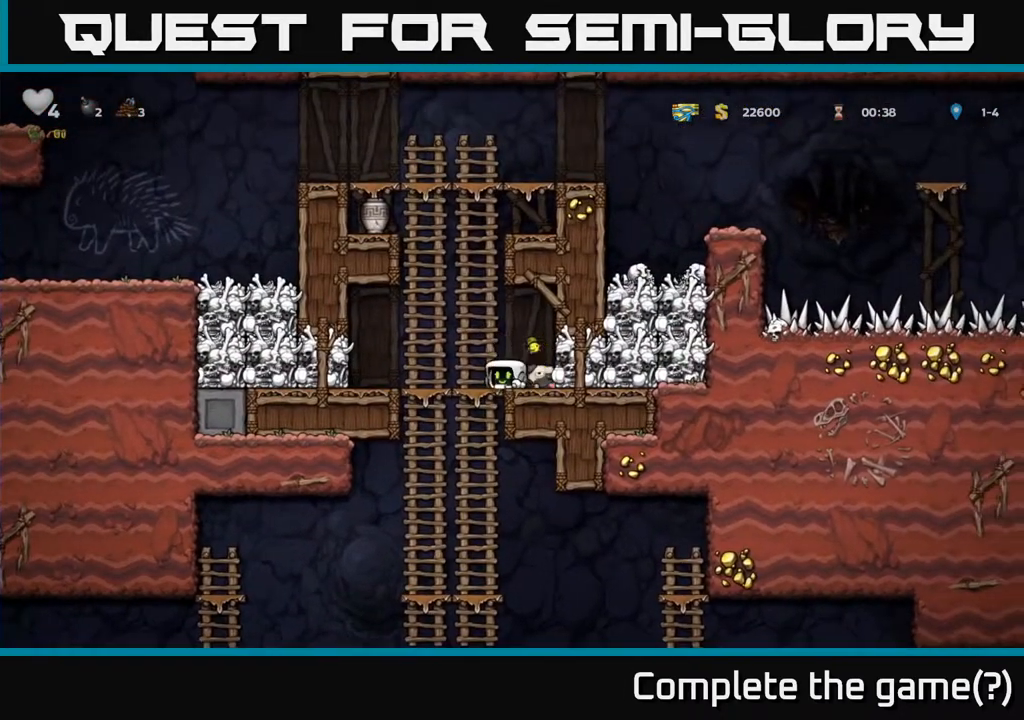
{"buttons": ["DPAD_DOWN"], "left_stick": "center", "right_stick": "center", "events": [[83, "DPAD_DOWN", "down"], [83, "DPAD_LEFT", "up"], [150, "A", "down"], [250, "A", "up"], [333, "DPAD_DOWN", "up"], [450, "DPAD_DOWN", "down"]]}
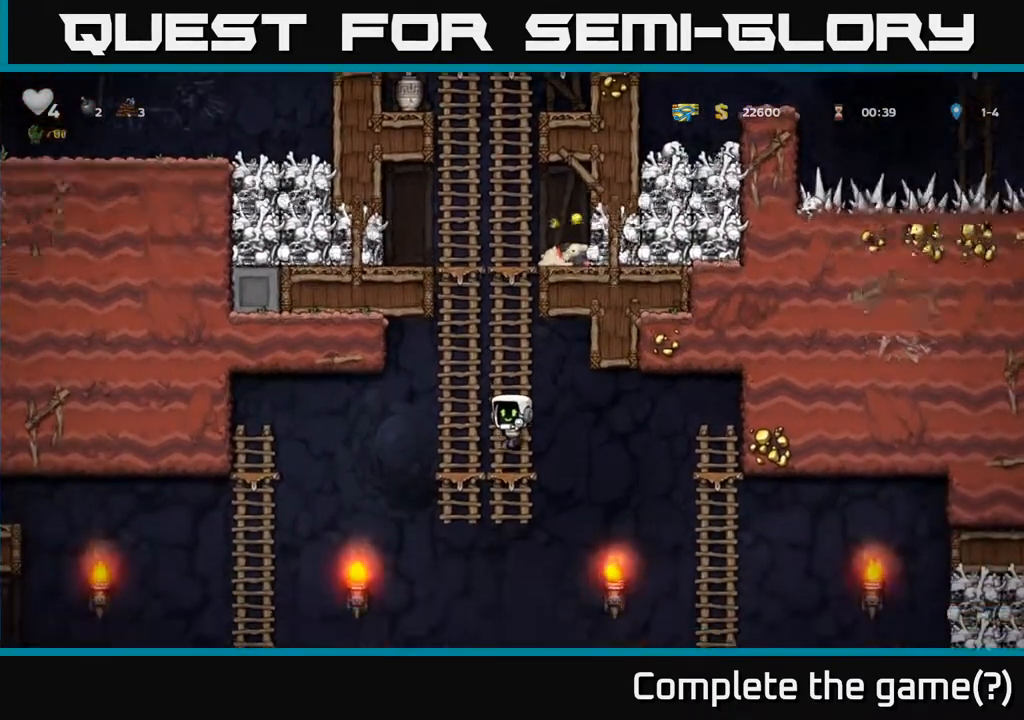
{"buttons": ["DPAD_LEFT"], "left_stick": "center", "right_stick": "center", "events": [[133, "A", "down"], [233, "A", "up"], [300, "DPAD_DOWN", "up"], [333, "DPAD_LEFT", "down"]]}
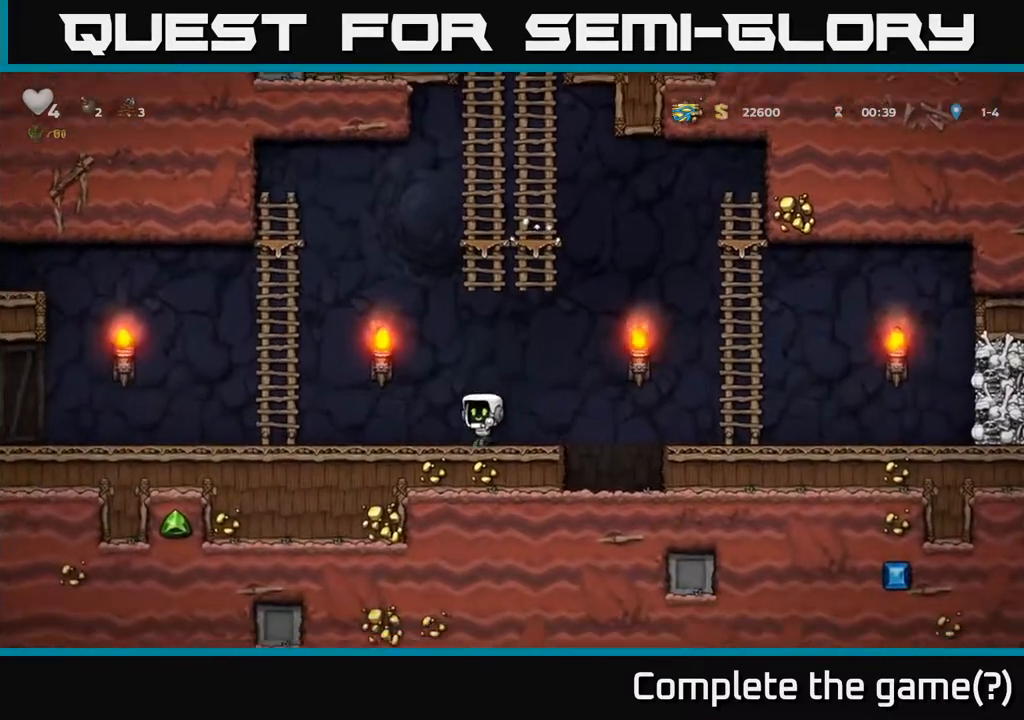
{"buttons": ["DPAD_LEFT"], "left_stick": "center", "right_stick": "center", "events": []}
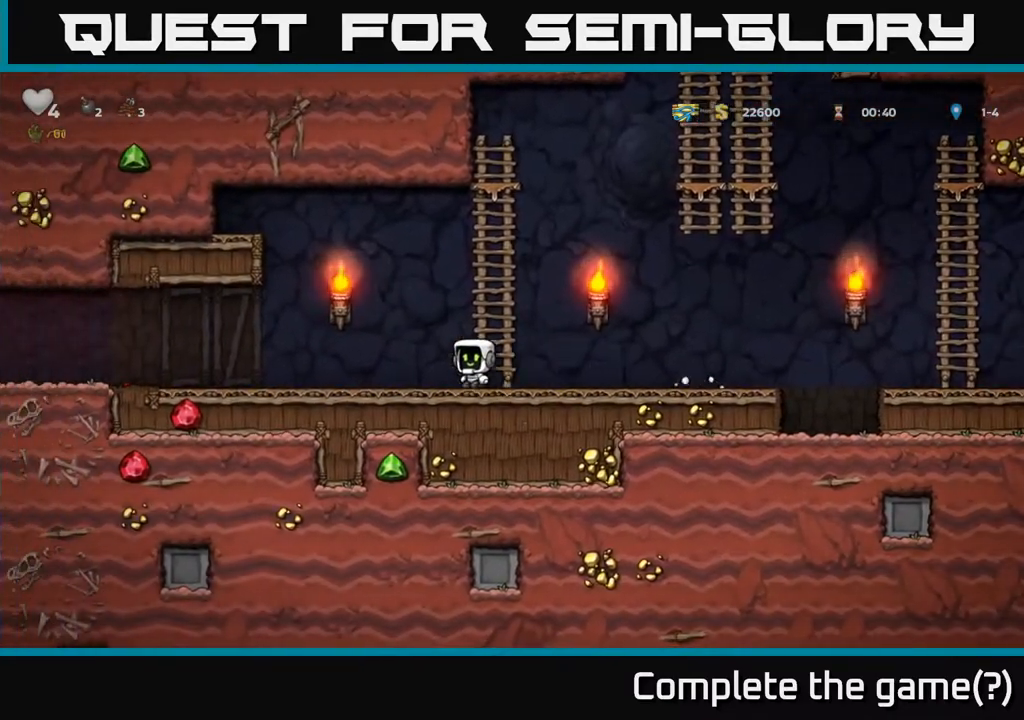
{"buttons": ["DPAD_LEFT"], "left_stick": "center", "right_stick": "center", "events": []}
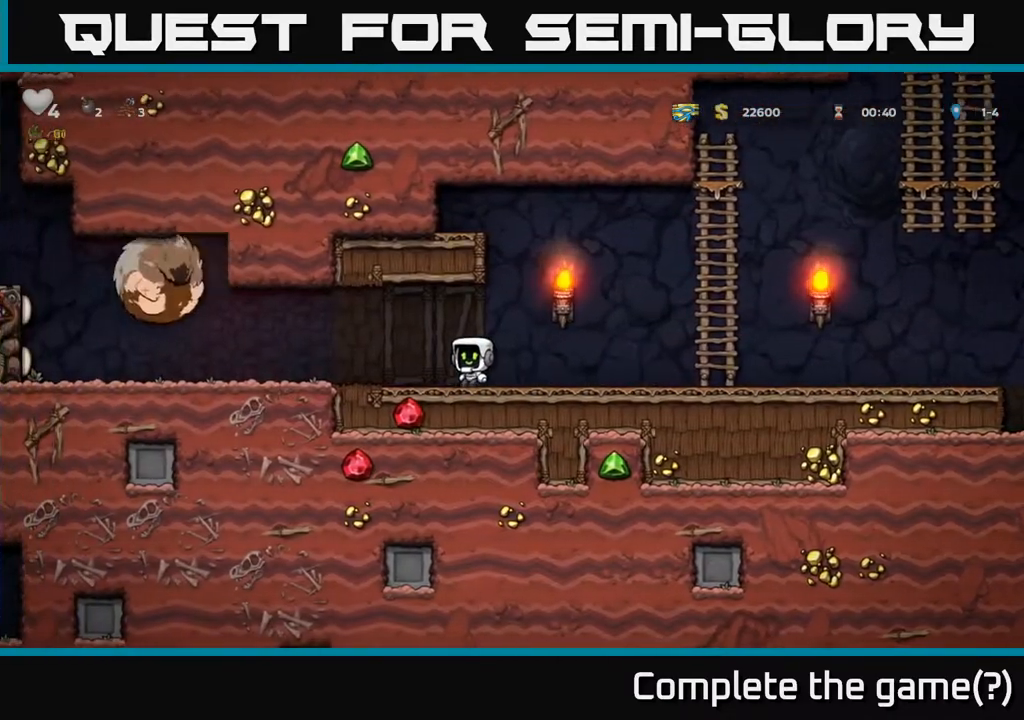
{"buttons": ["DPAD_RIGHT"], "left_stick": "center", "right_stick": "center", "events": [[17, "DPAD_LEFT", "up"], [100, "DPAD_RIGHT", "down"]]}
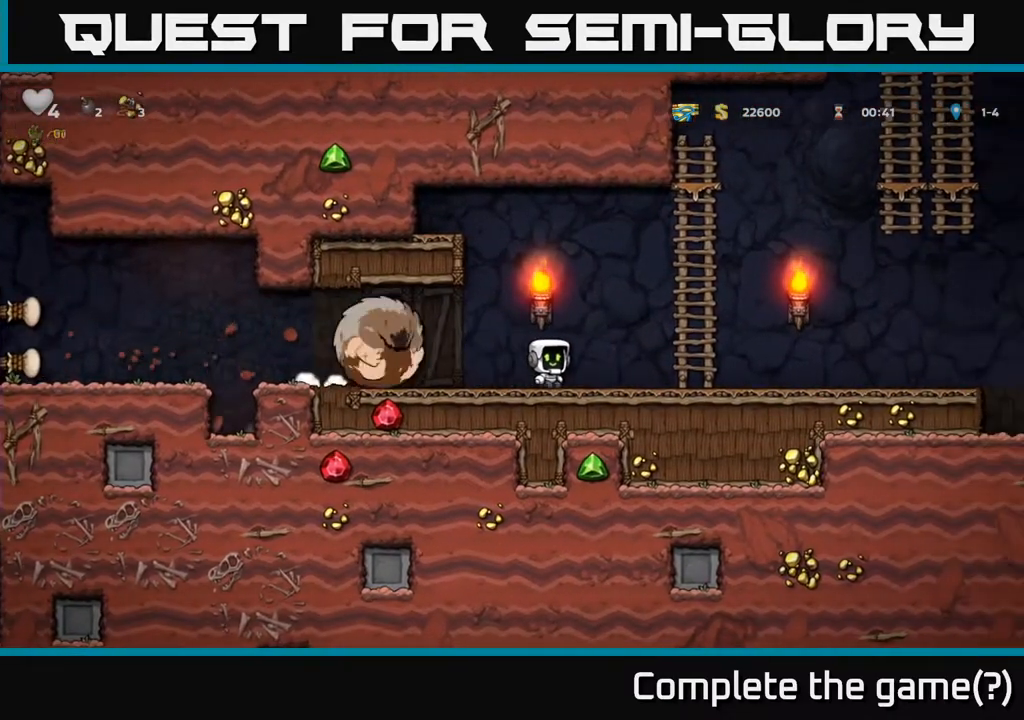
{"buttons": ["DPAD_RIGHT"], "left_stick": "center", "right_stick": "center", "events": []}
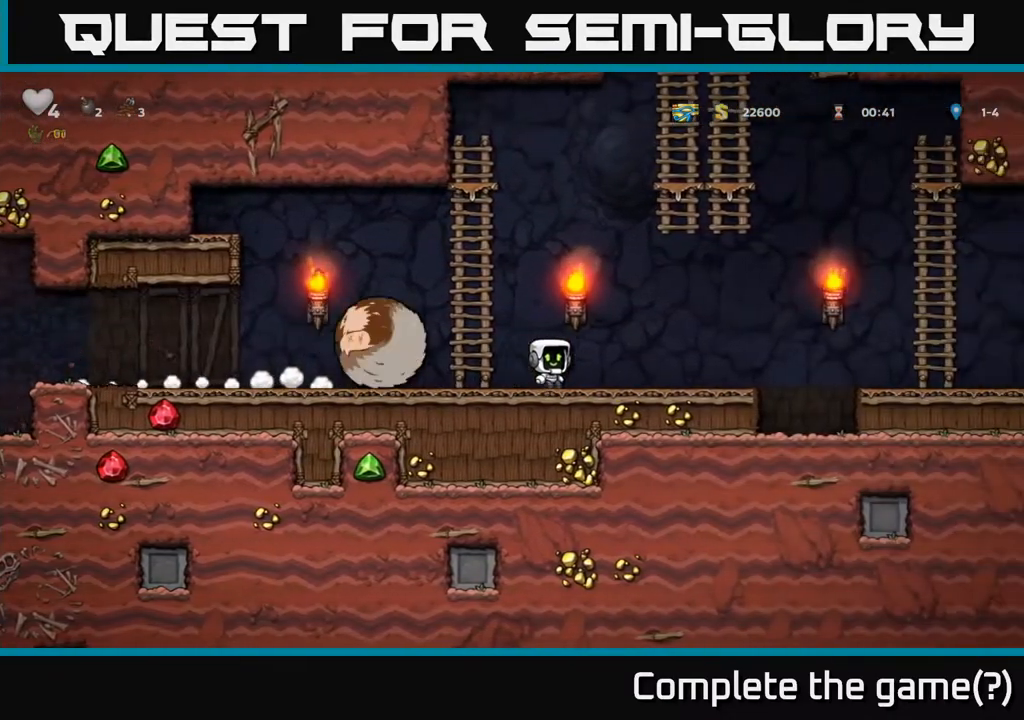
{"buttons": ["A", "DPAD_RIGHT"], "left_stick": "center", "right_stick": "center", "events": [[250, "A", "down"]]}
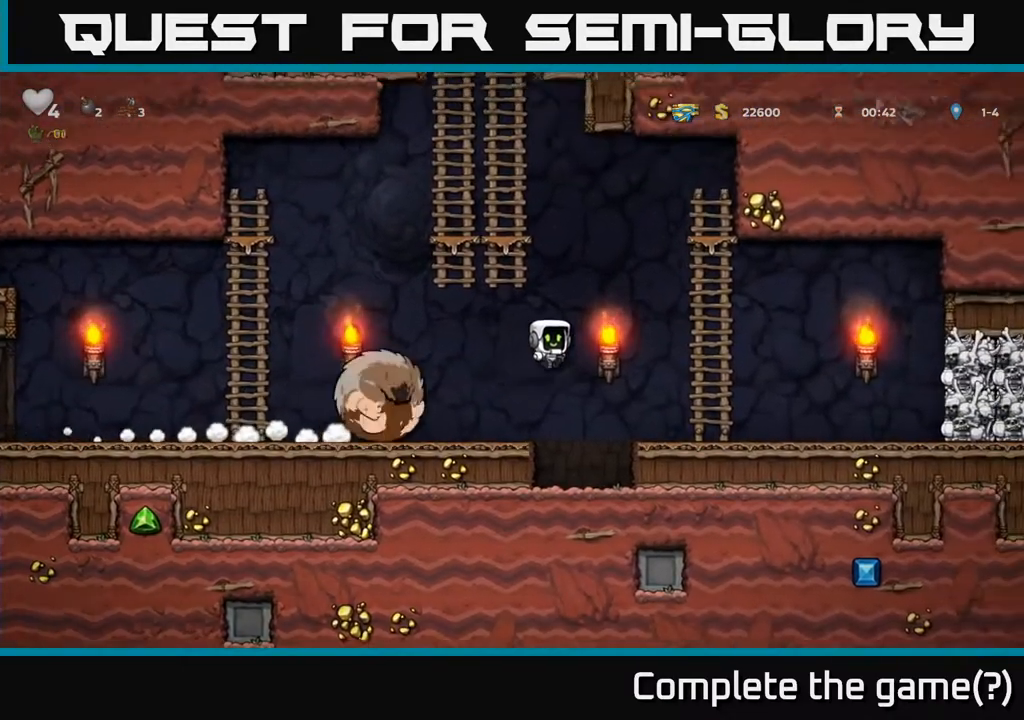
{"buttons": ["A", "DPAD_UP"], "left_stick": "center", "right_stick": "center", "events": [[250, "A", "up"], [300, "DPAD_UP", "down"], [333, "DPAD_RIGHT", "up"], [400, "A", "down"]]}
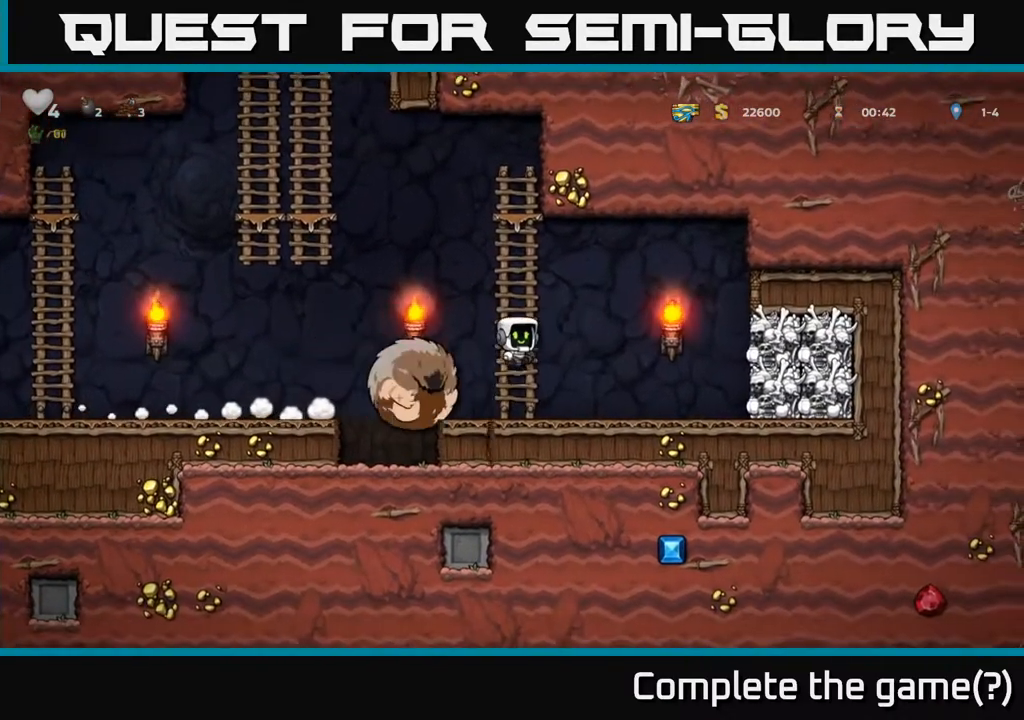
{"buttons": ["DPAD_UP"], "left_stick": "center", "right_stick": "center", "events": [[50, "A", "up"], [150, "A", "down"], [317, "A", "up"]]}
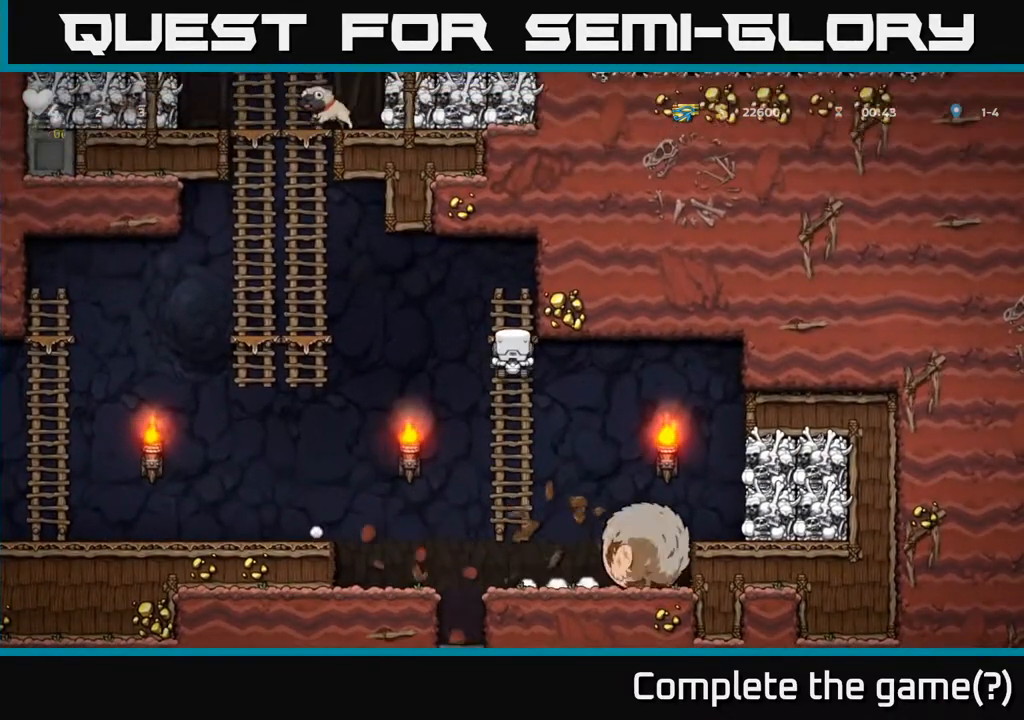
{"buttons": [], "left_stick": "center", "right_stick": "center", "events": [[67, "DPAD_UP", "up"]]}
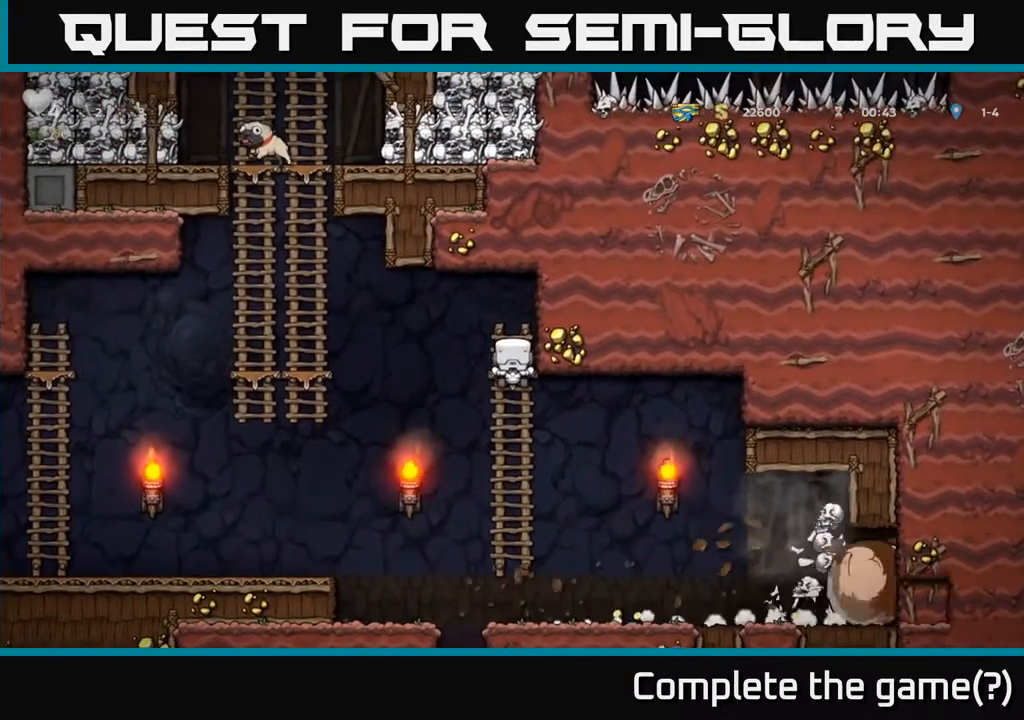
{"buttons": ["A", "DPAD_DOWN"], "left_stick": "center", "right_stick": "center", "events": [[133, "DPAD_DOWN", "down"], [433, "A", "down"]]}
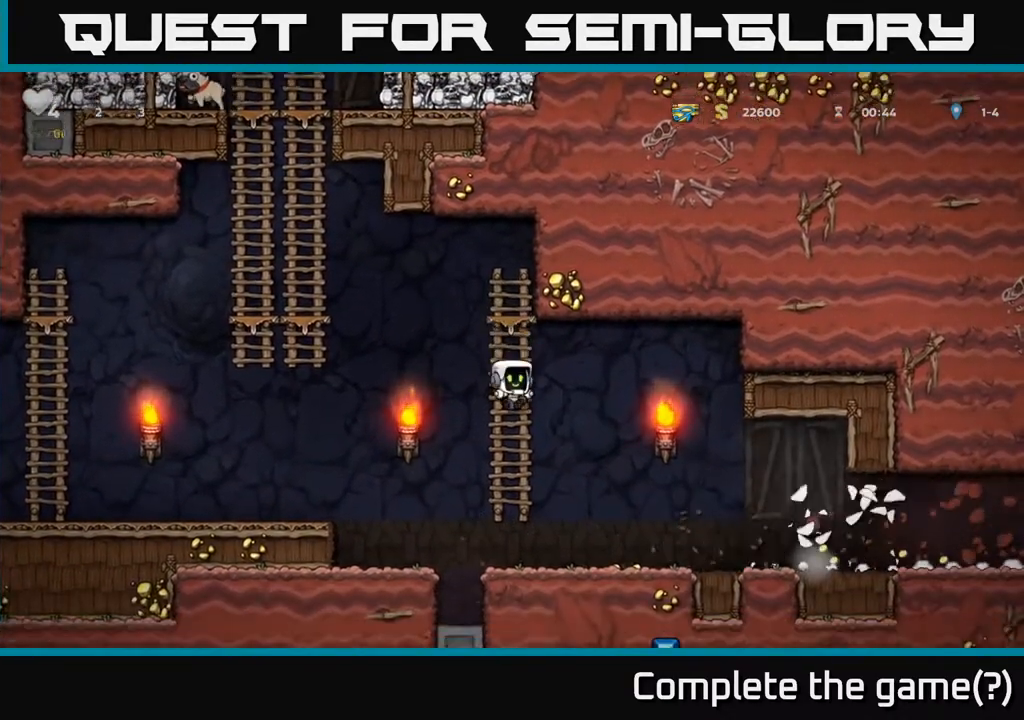
{"buttons": ["DPAD_RIGHT"], "left_stick": "center", "right_stick": "center", "events": [[50, "A", "up"], [83, "DPAD_RIGHT", "down"], [117, "DPAD_DOWN", "up"]]}
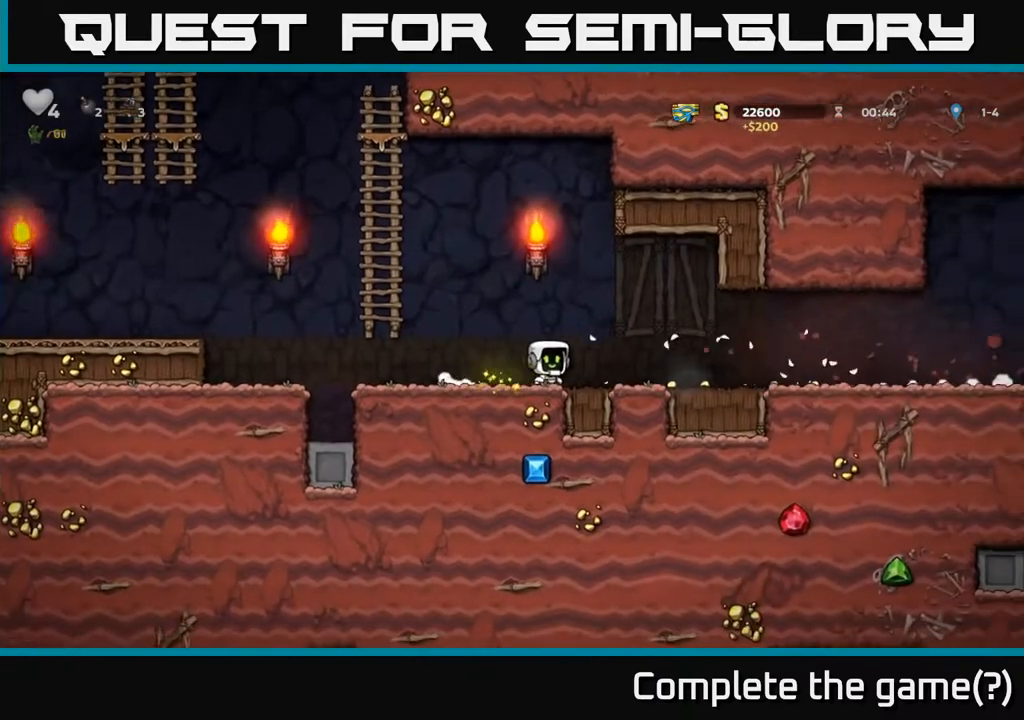
{"buttons": ["DPAD_RIGHT"], "left_stick": "center", "right_stick": "center", "events": []}
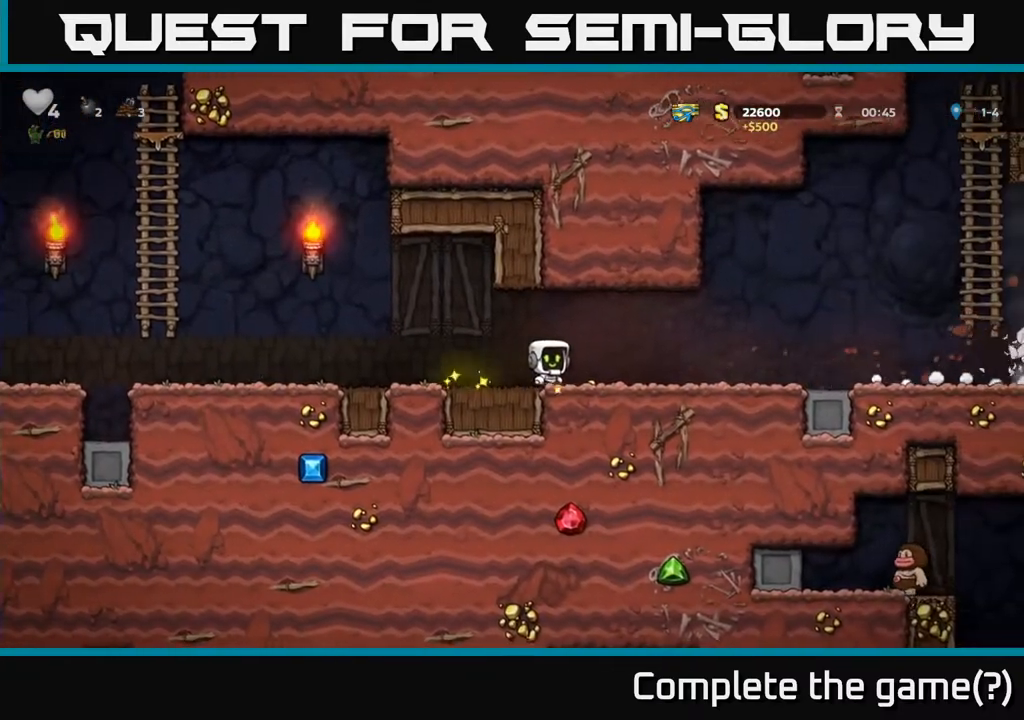
{"buttons": ["DPAD_RIGHT"], "left_stick": "center", "right_stick": "center", "events": []}